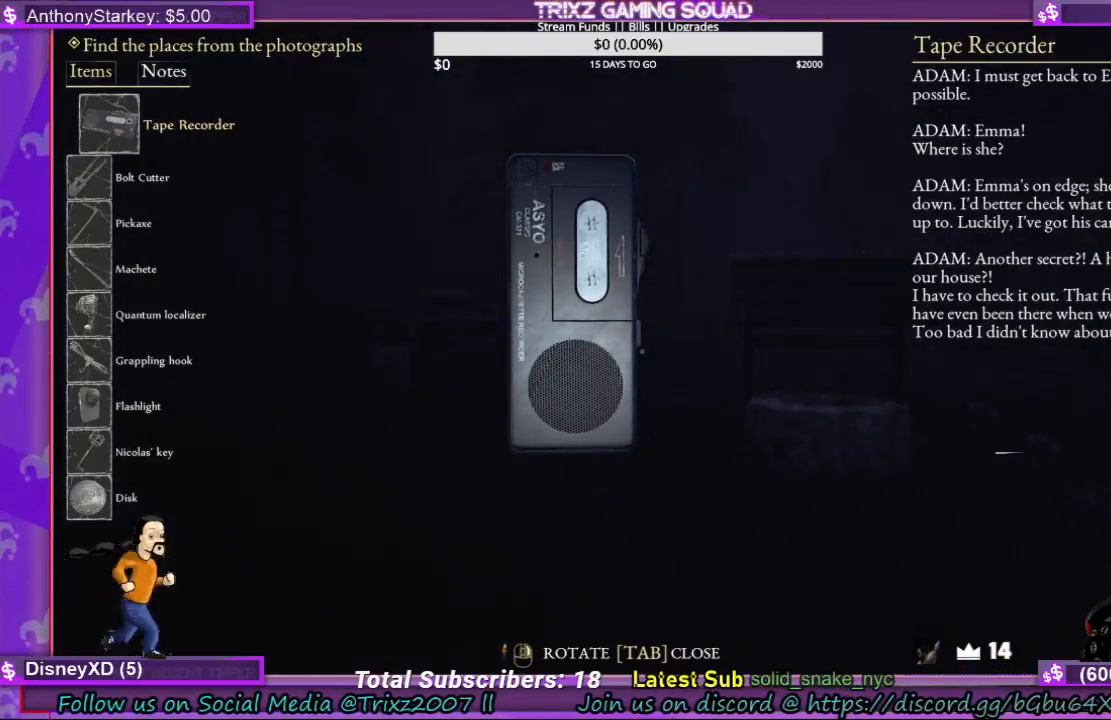
Gameplay with keyboard and mouse; each line is a JSON object with the keys and mouse buttons held at the frame after it. "events" lists presses ("down") and releases ("up") of "a", "ctrl", "d", "e", "f", "q", "r", "s", "shift", "space", "tab", "w", "mouse_left", "mouse_wheel", "mouse_right" and "mouse_mb5" between this image and that frame as [ms after this image, input, new state], when the widget could be followed in between. "mouse_left", "mouse_wheel", "mouse_right", "mouse_mb5" = the "left", "wheel", "right", "mb5" buttons of the "mouse" list. No other keys are recorded. "wheel" means that the mouse wheel is clicked or scrolled. Mouse movement is not recorded.
{"keys": [], "mouse": [], "events": [[133, "tab", "down"], [233, "tab", "up"]]}
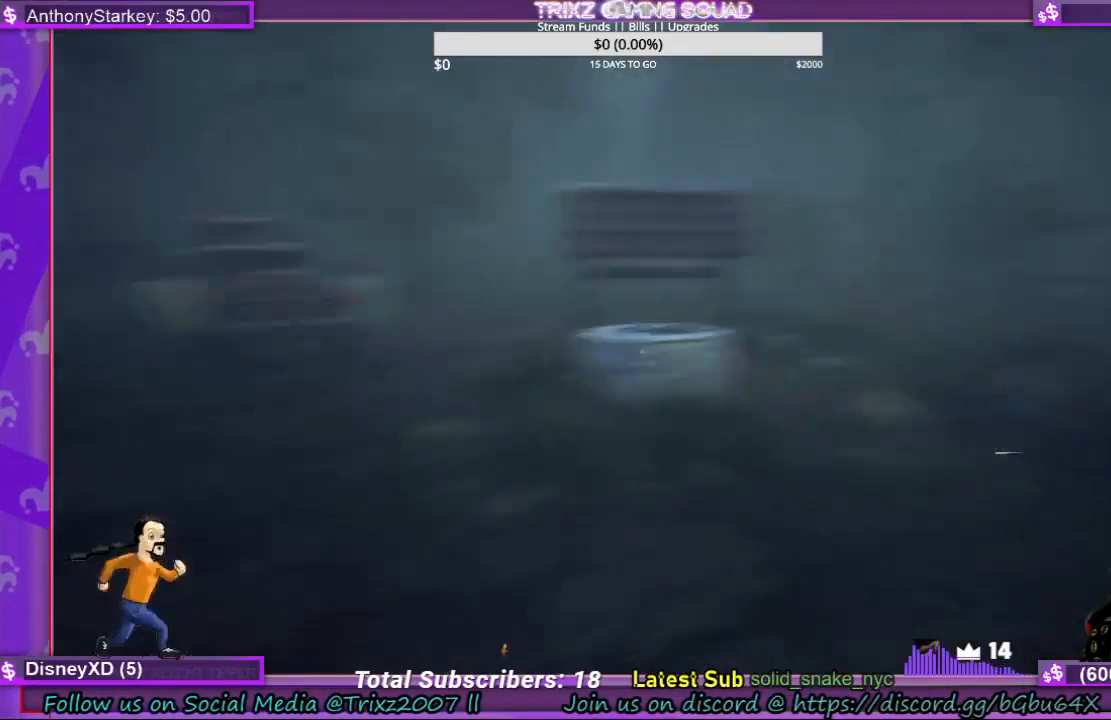
{"keys": ["shift", "w"], "mouse": [], "events": [[133, "d", "down"], [233, "w", "down"], [367, "d", "up"], [367, "shift", "down"]]}
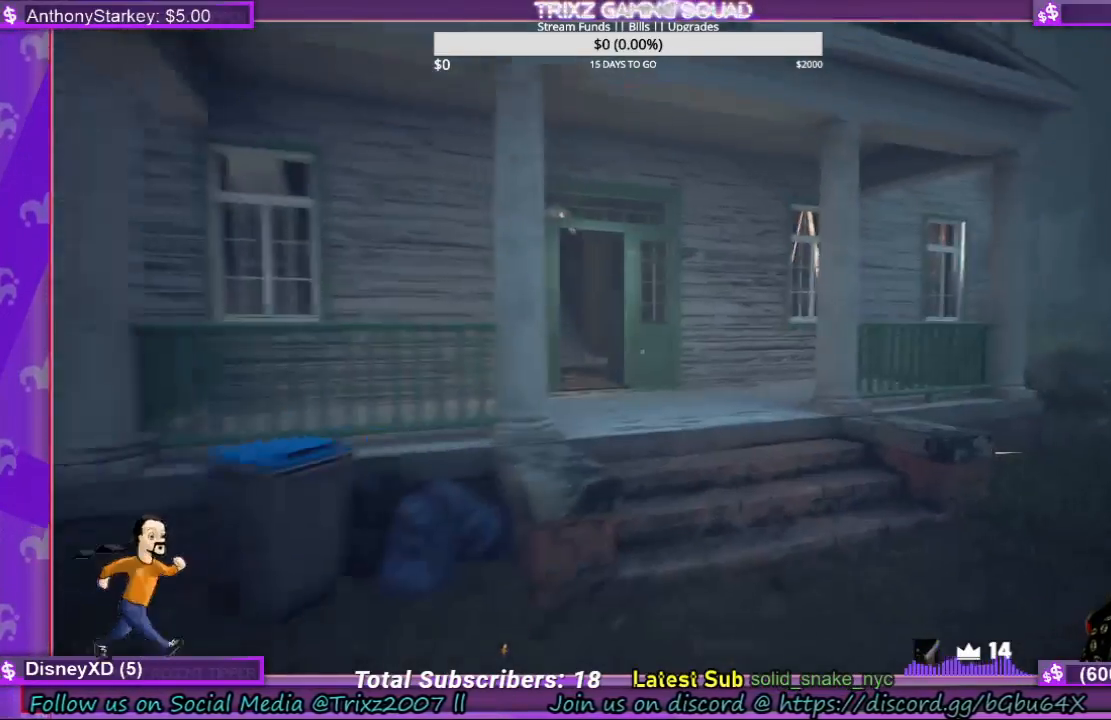
{"keys": ["shift", "w"], "mouse": [], "events": [[333, "d", "down"], [467, "d", "up"]]}
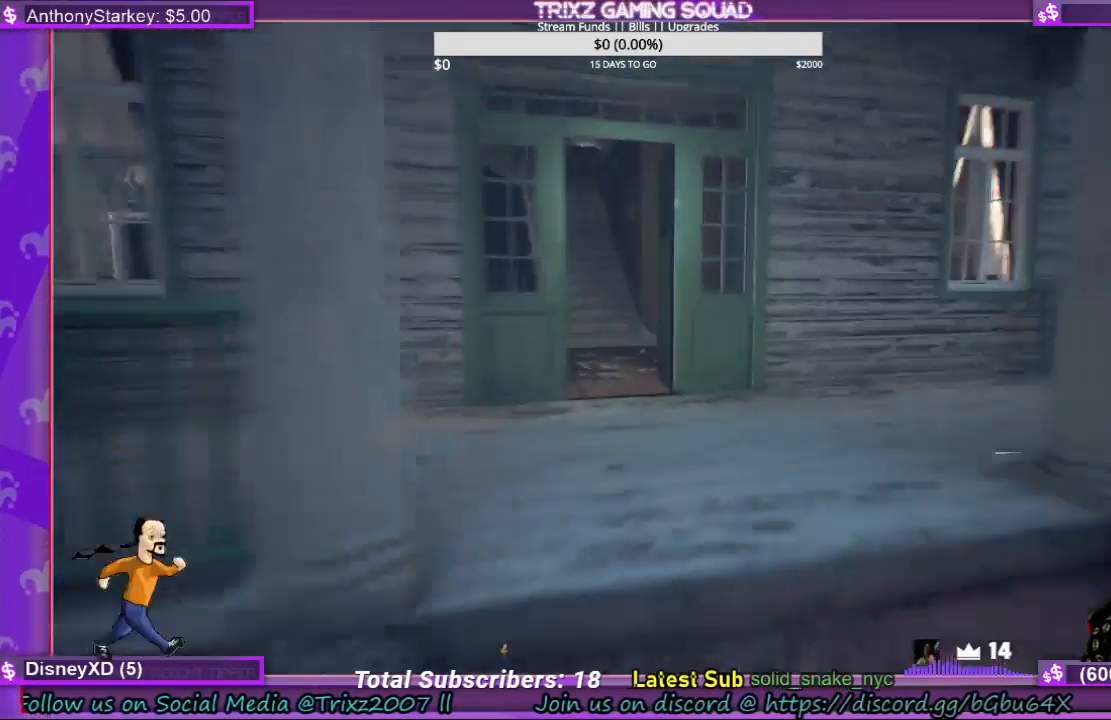
{"keys": ["shift", "w"], "mouse": [], "events": []}
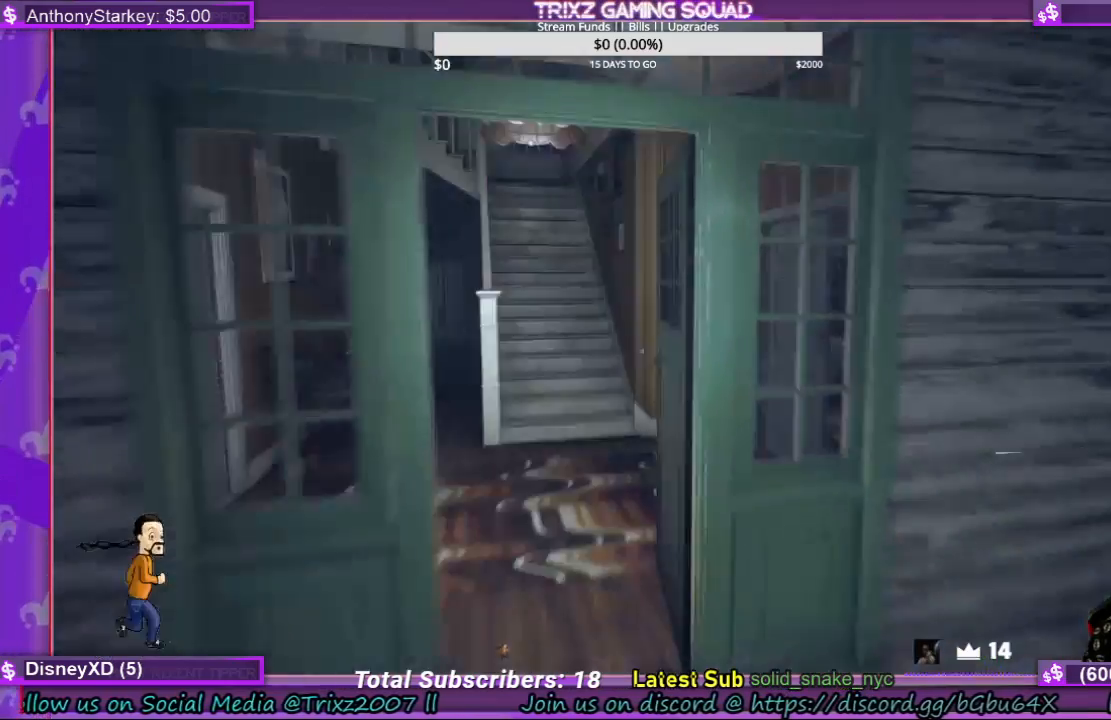
{"keys": ["shift", "w"], "mouse": [], "events": [[267, "a", "down"], [367, "a", "up"]]}
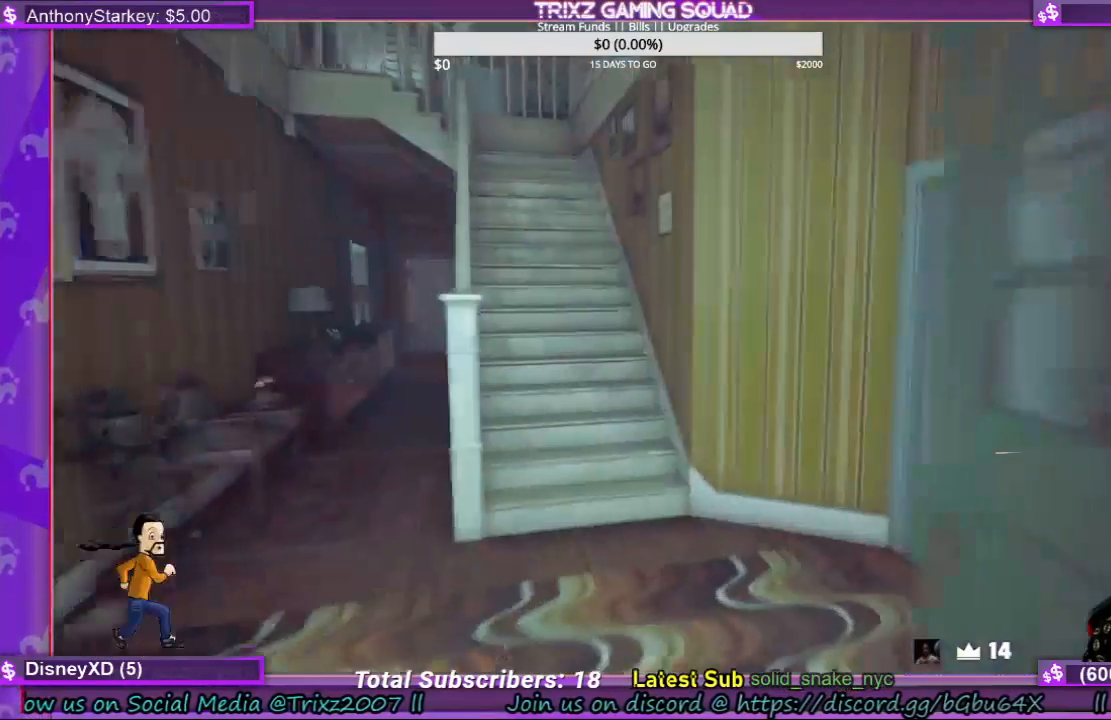
{"keys": ["shift", "w"], "mouse": [], "events": [[33, "a", "down"], [167, "a", "up"], [367, "d", "down"], [500, "d", "up"]]}
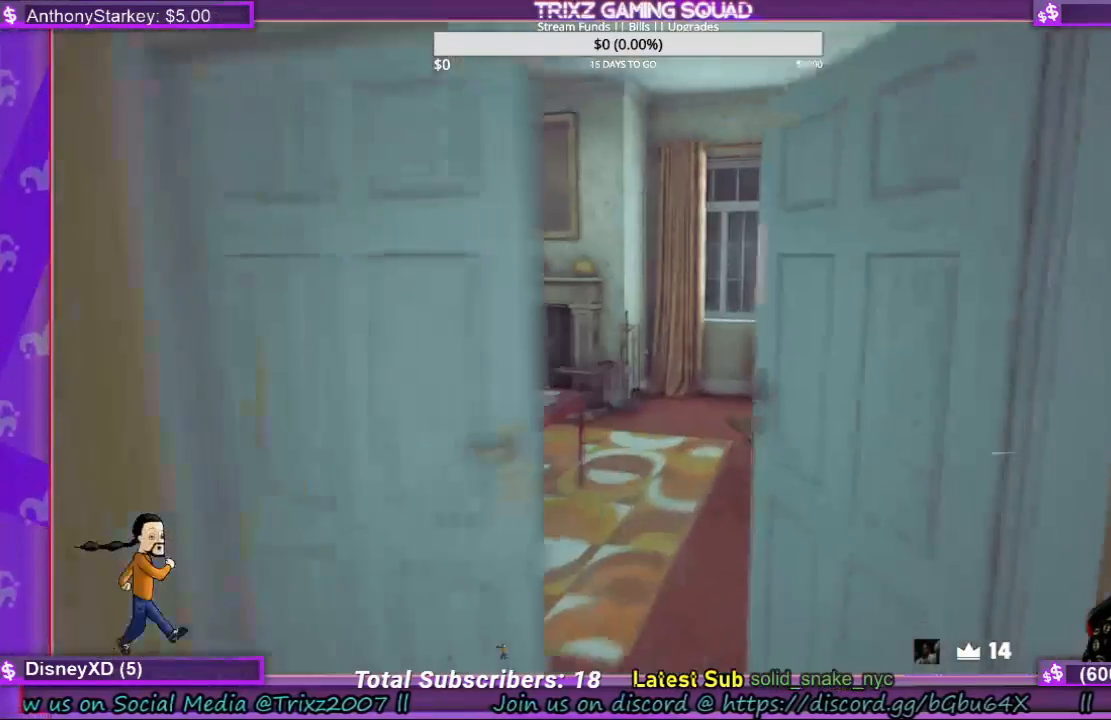
{"keys": ["shift", "w"], "mouse": [], "events": []}
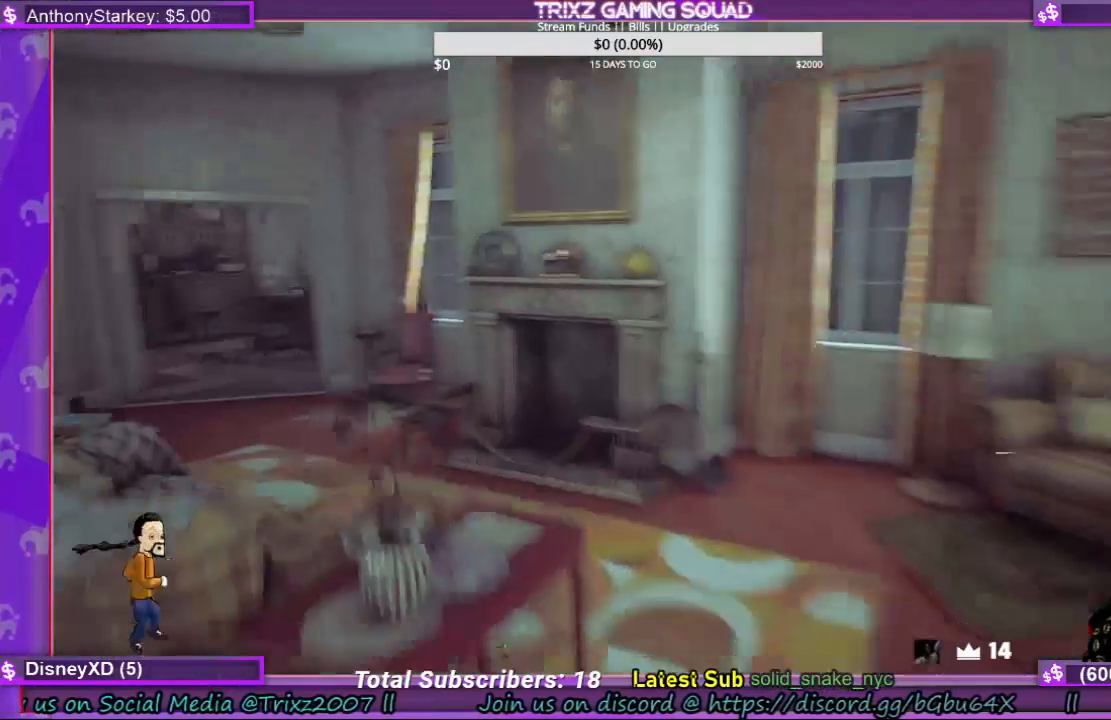
{"keys": ["shift", "w"], "mouse": [], "events": [[67, "d", "down"], [233, "d", "up"]]}
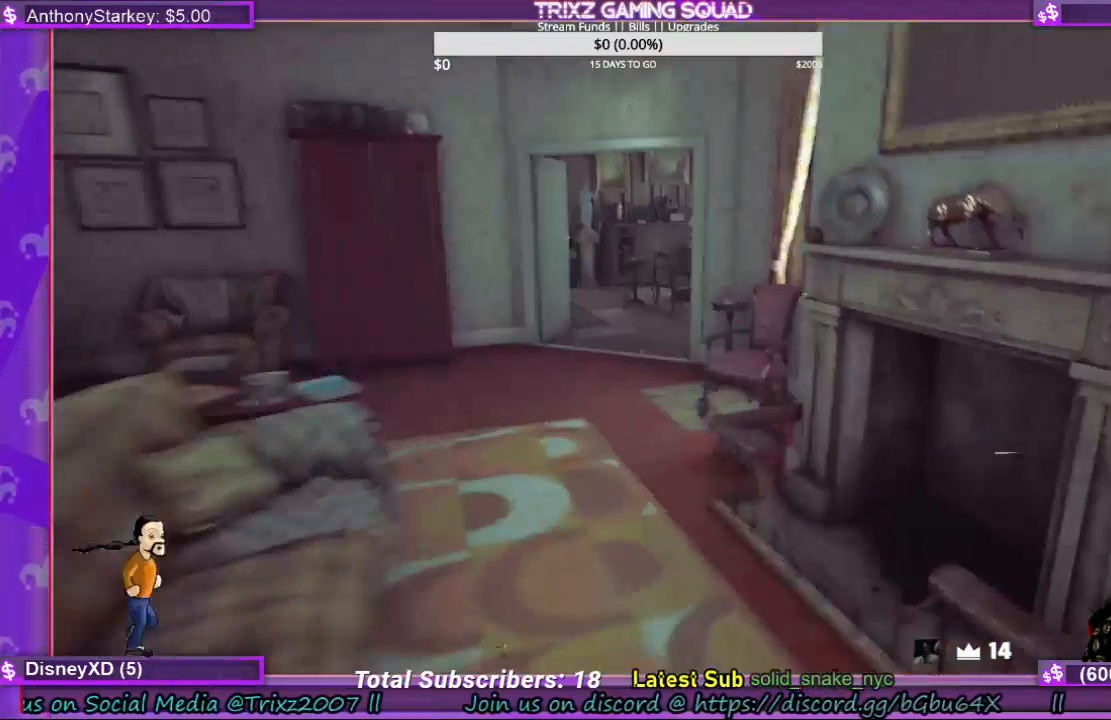
{"keys": ["shift", "w"], "mouse": [], "events": []}
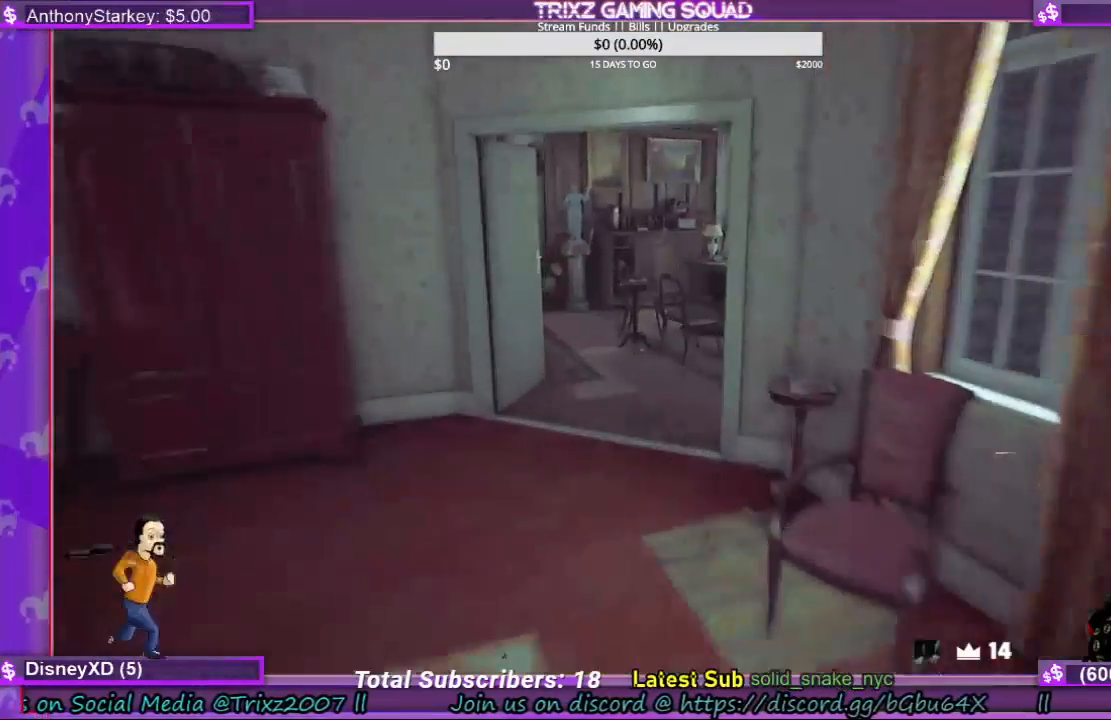
{"keys": ["shift", "w"], "mouse": [], "events": []}
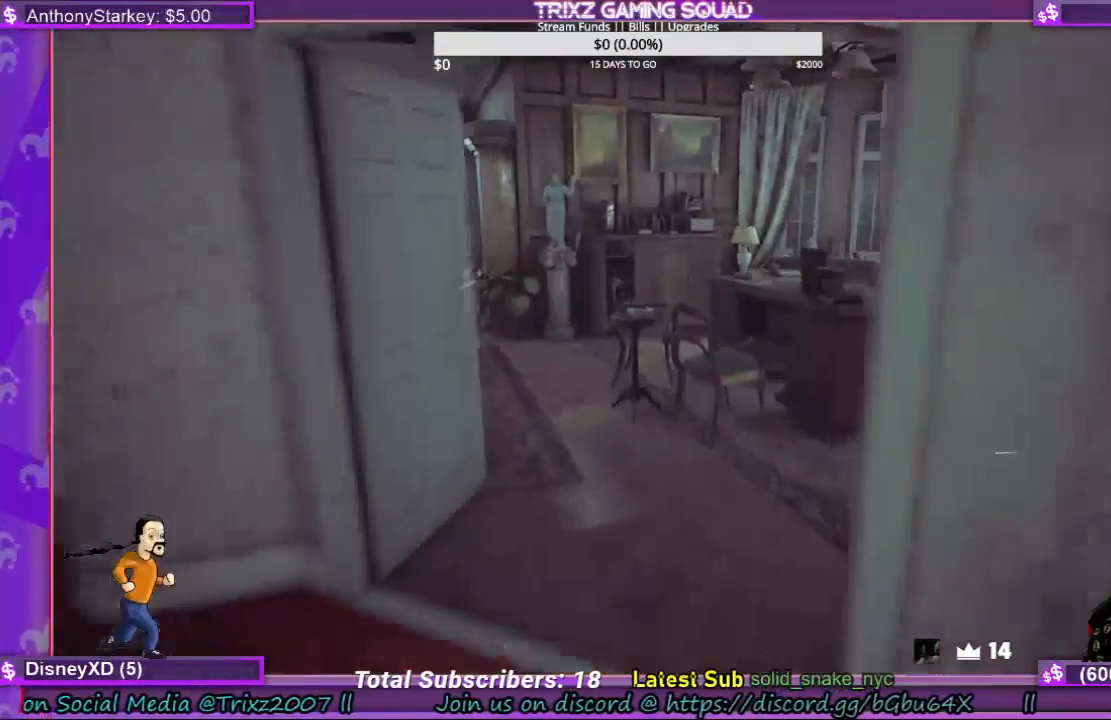
{"keys": ["a", "shift", "w"], "mouse": [], "events": [[467, "a", "down"]]}
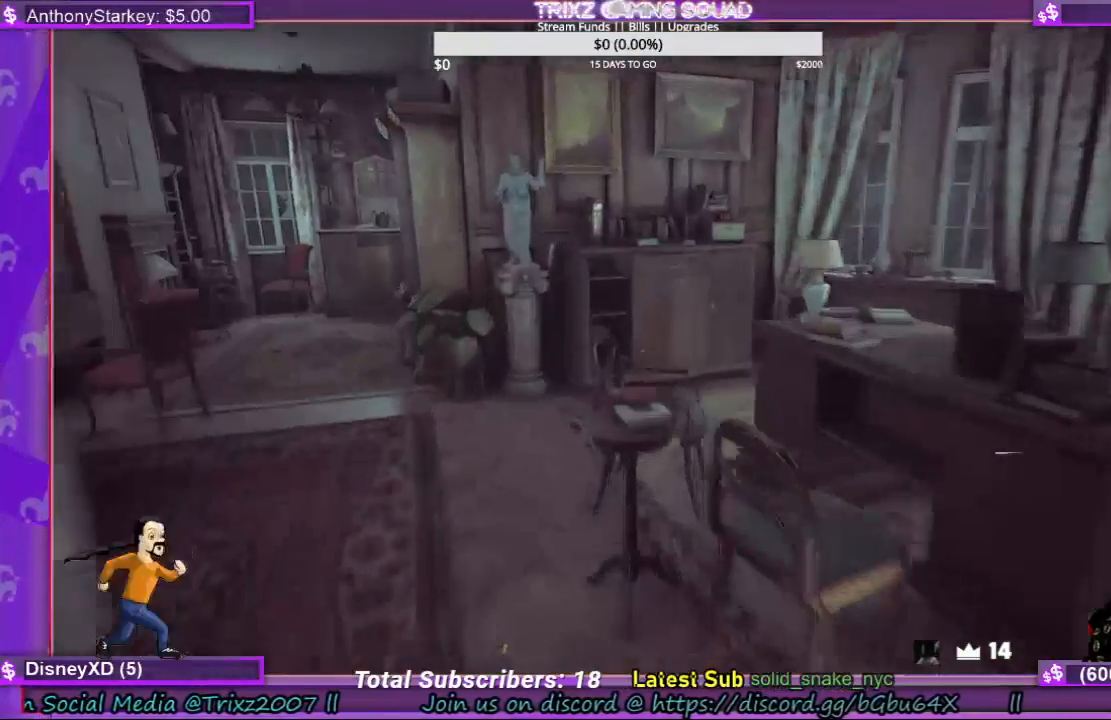
{"keys": ["a", "shift", "w"], "mouse": [], "events": []}
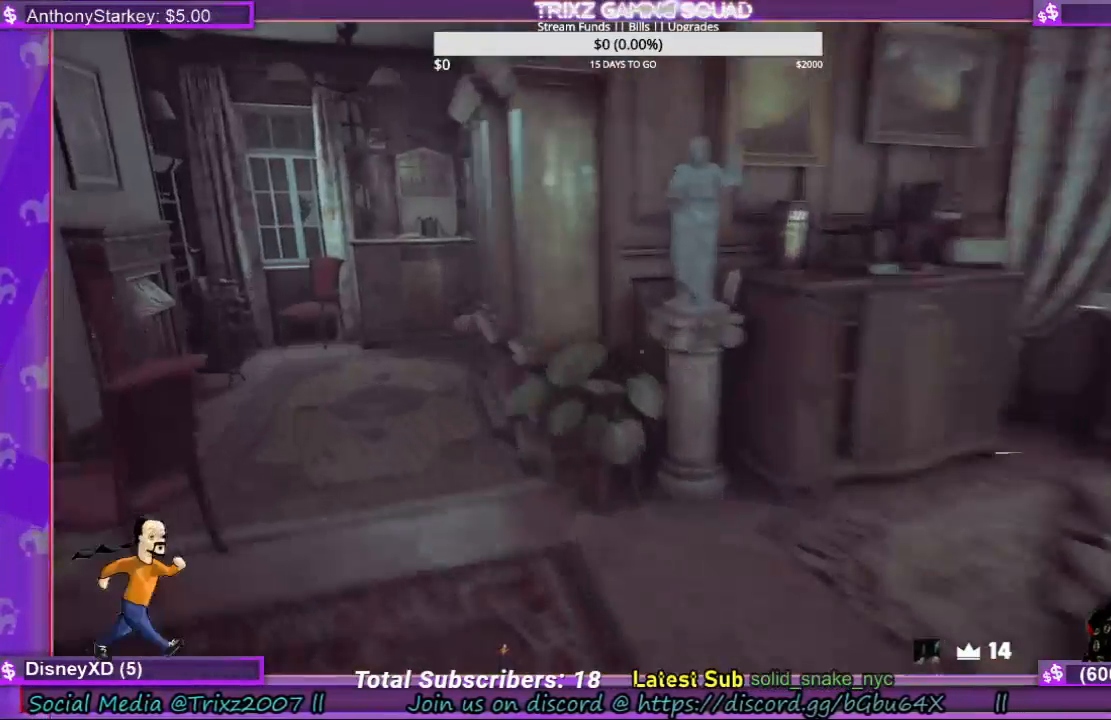
{"keys": [], "mouse": [], "events": [[333, "shift", "up"], [367, "a", "up"], [367, "w", "up"]]}
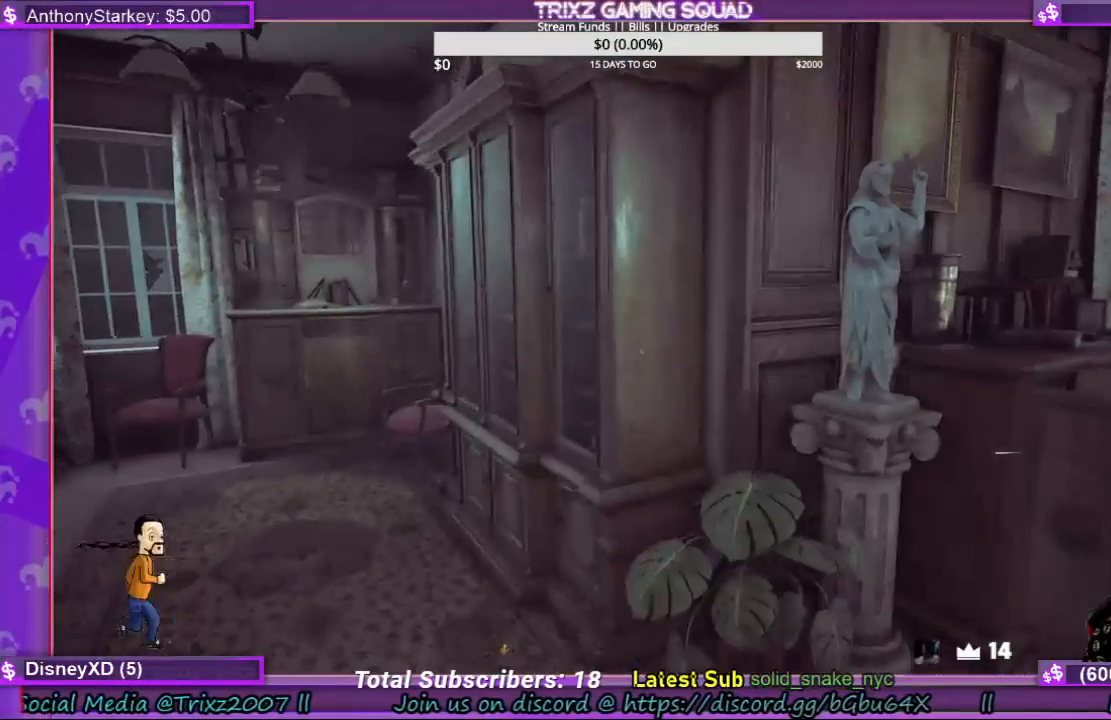
{"keys": ["a", "shift", "w"], "mouse": ["left"], "events": [[133, "w", "down"], [267, "mouse_left", "down"], [300, "shift", "down"], [367, "a", "down"], [367, "mouse_left", "up"], [433, "mouse_left", "down"]]}
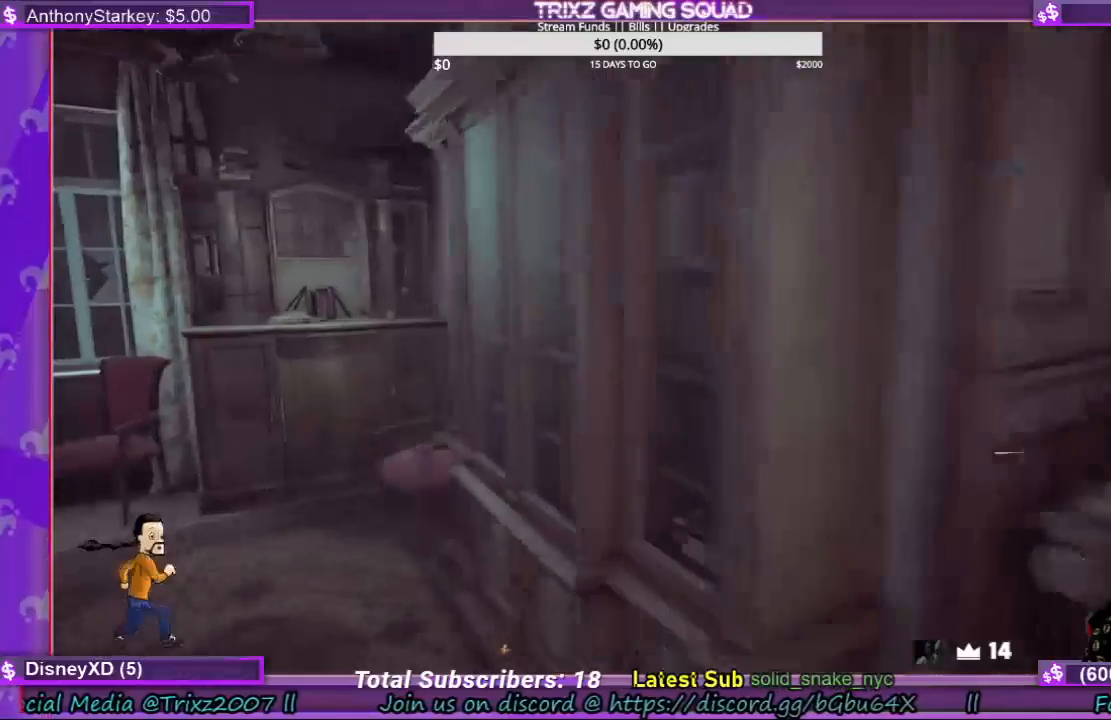
{"keys": ["a", "shift"], "mouse": [], "events": [[67, "mouse_left", "up"], [200, "mouse_left", "down"], [233, "w", "up"], [267, "mouse_left", "up"], [367, "mouse_left", "down"], [467, "mouse_left", "up"]]}
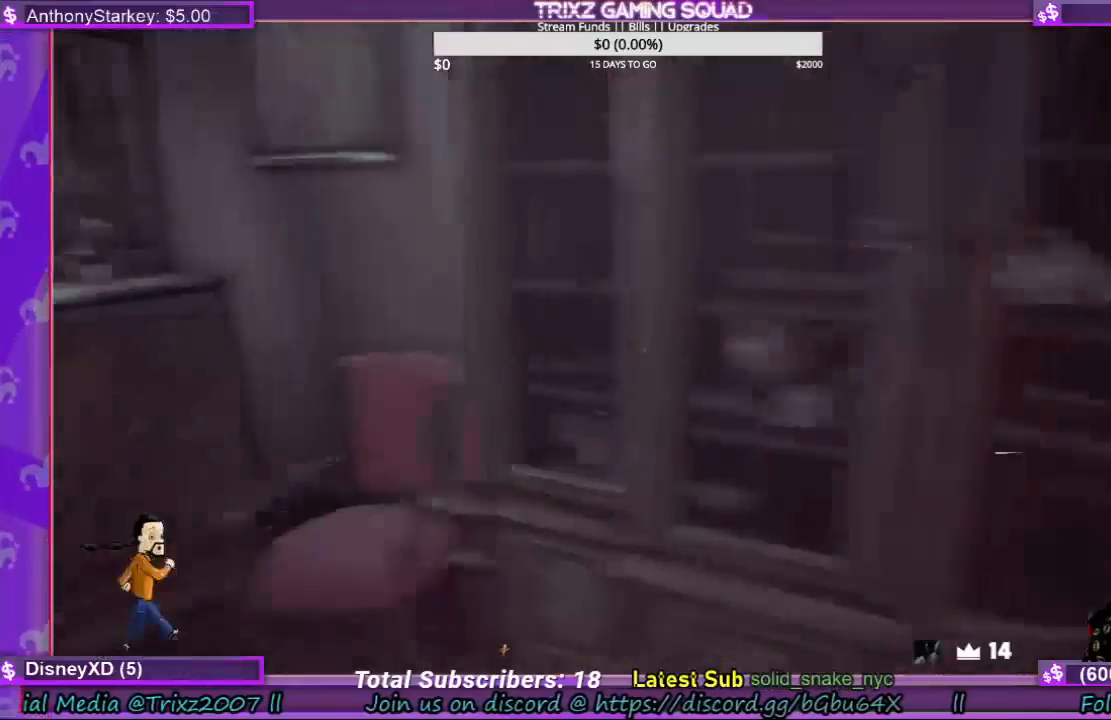
{"keys": [], "mouse": [], "events": [[100, "a", "up"], [100, "shift", "up"]]}